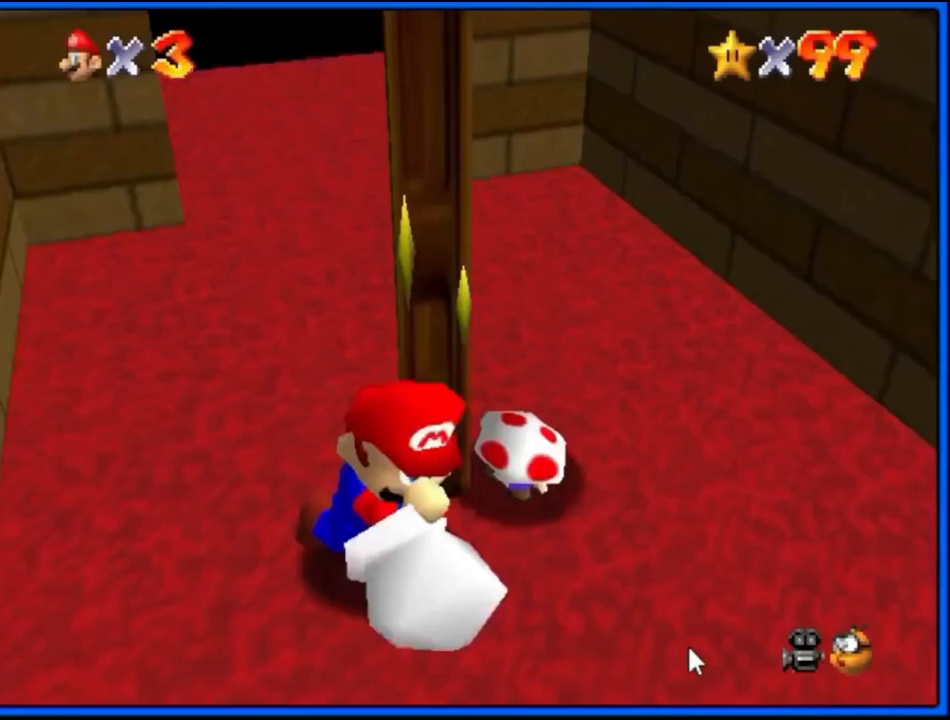
Gameplay with a controller (Nintendo layout); each line is a JSON object with the inputs held at the frame after it. "events" lists button and stick changes between this image and that frame as [ms after this image, input, new state], when the widget could be followed in between. Not read: L1 L3 R3.
{"buttons": ["B"], "left_stick": "center", "events": [[33, "B", "up"], [433, "B", "down"]]}
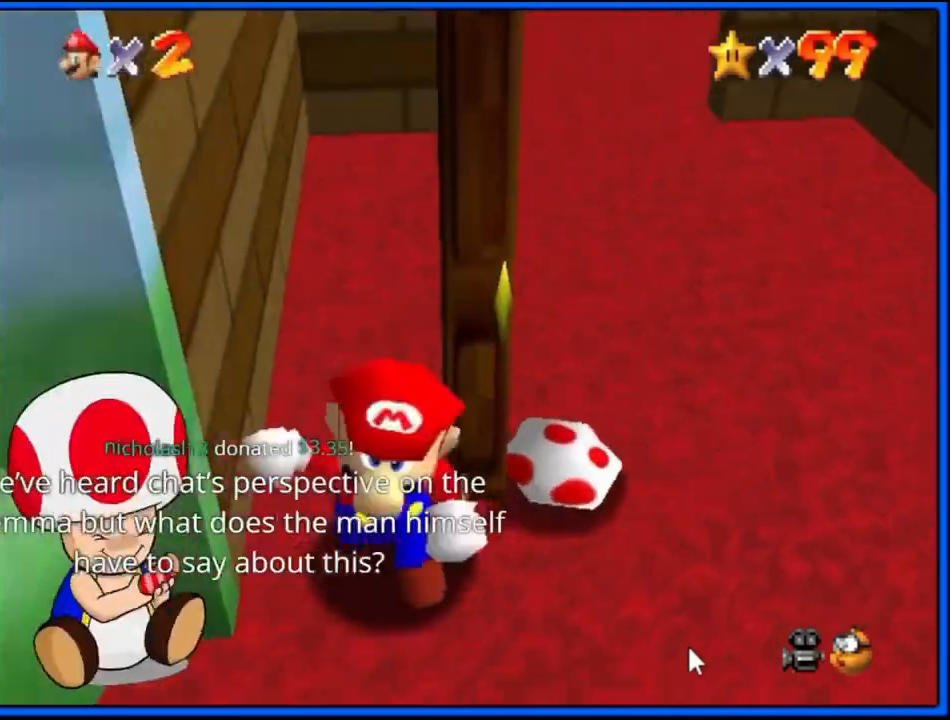
{"buttons": [], "left_stick": "center", "events": [[67, "B", "up"]]}
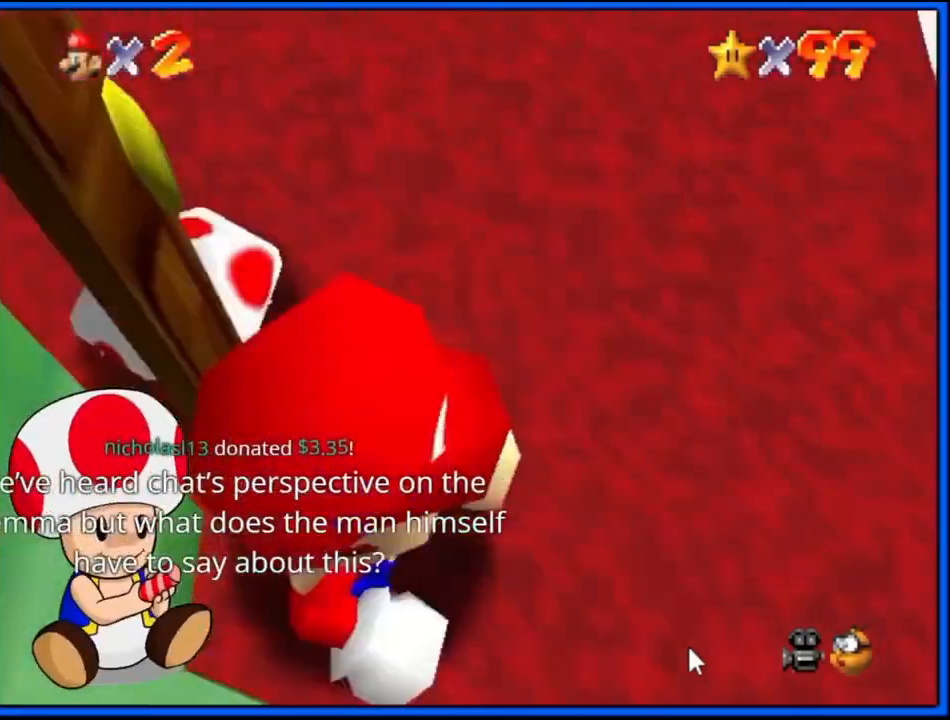
{"buttons": [], "left_stick": "up", "events": [[500, "left_stick", "up"]]}
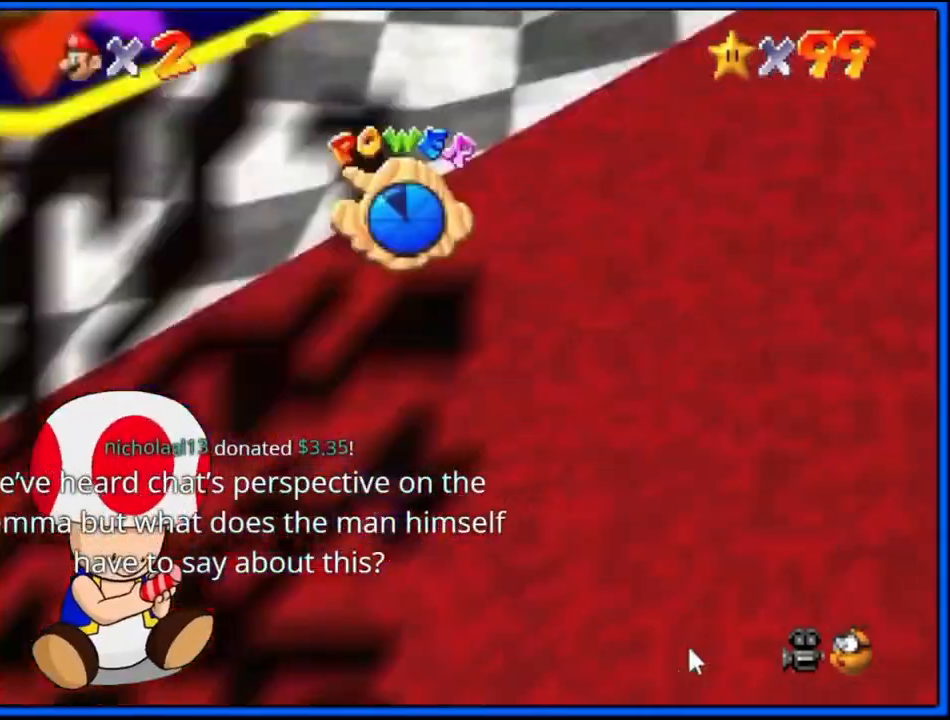
{"buttons": [], "left_stick": "up", "events": []}
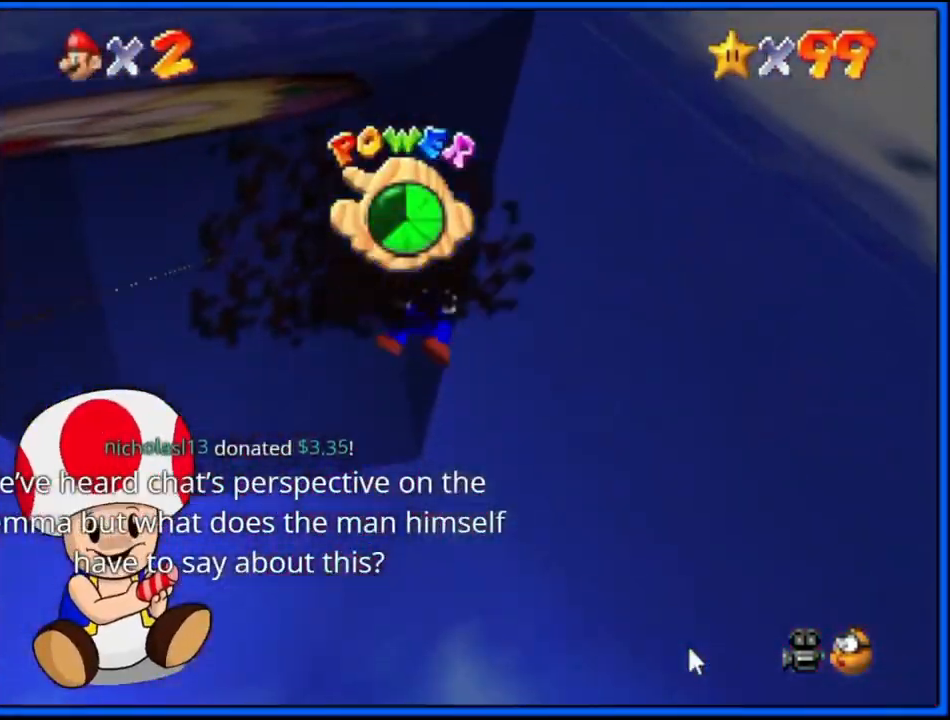
{"buttons": [], "left_stick": "up-left", "events": [[333, "left_stick", "up-left"]]}
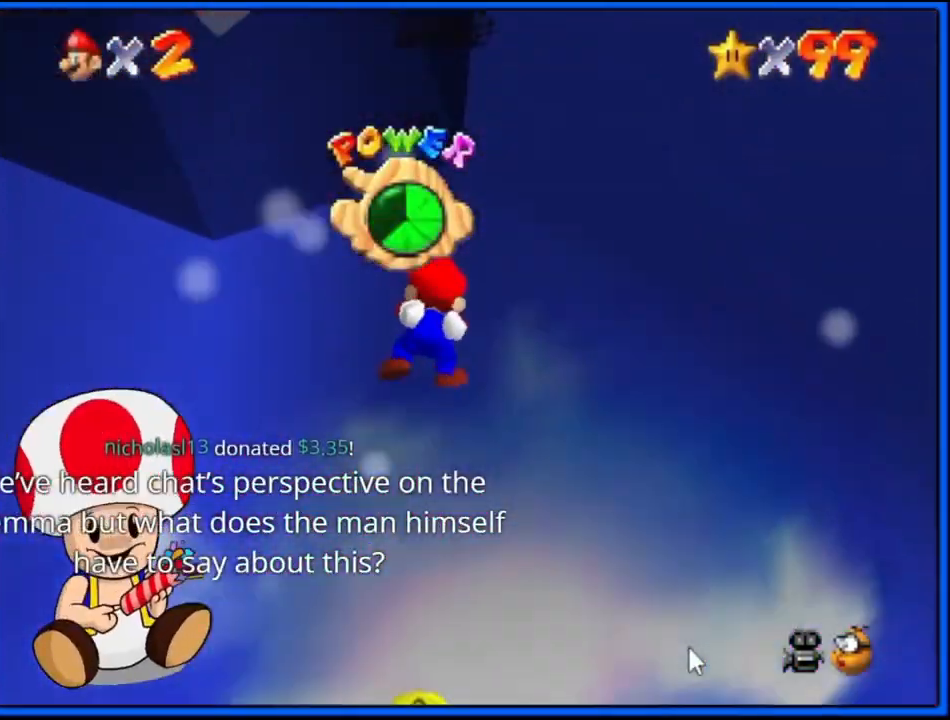
{"buttons": [], "left_stick": "up-right", "events": [[433, "left_stick", "up-right"]]}
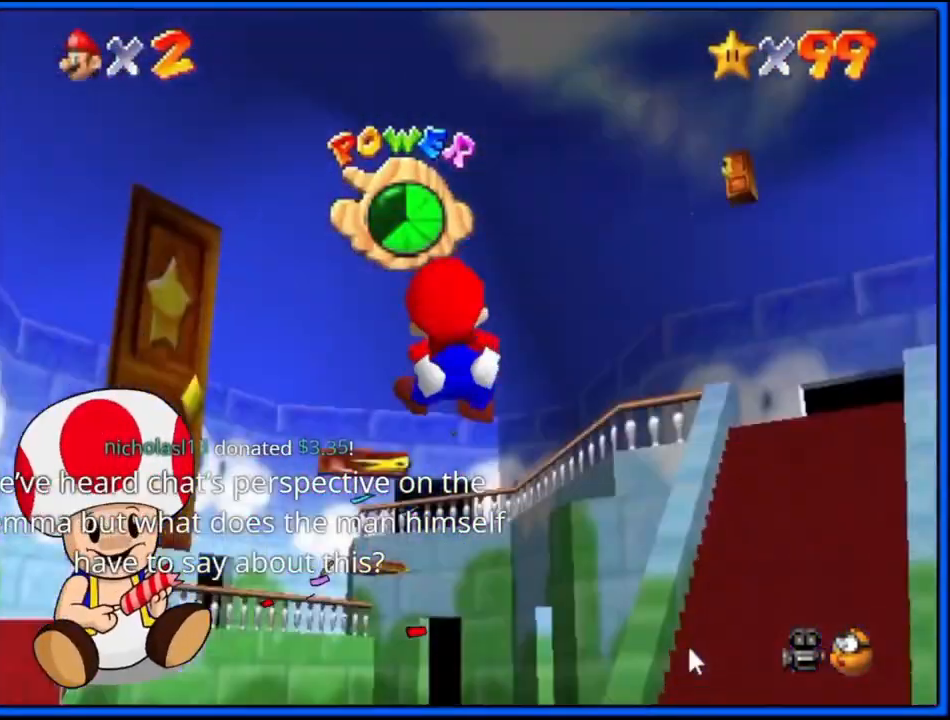
{"buttons": ["A"], "left_stick": "up-right", "events": [[67, "A", "down"], [233, "A", "up"], [300, "A", "down"], [400, "A", "up"], [500, "A", "down"]]}
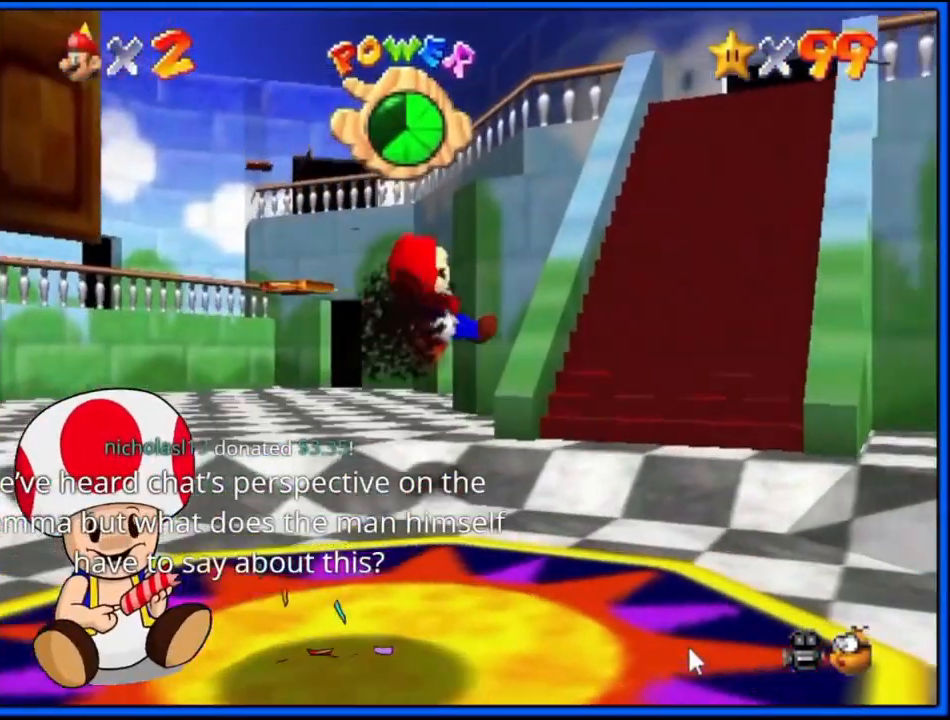
{"buttons": [], "left_stick": "up-left", "events": [[67, "A", "up"], [100, "left_stick", "up-left"], [167, "A", "down"], [267, "A", "up"]]}
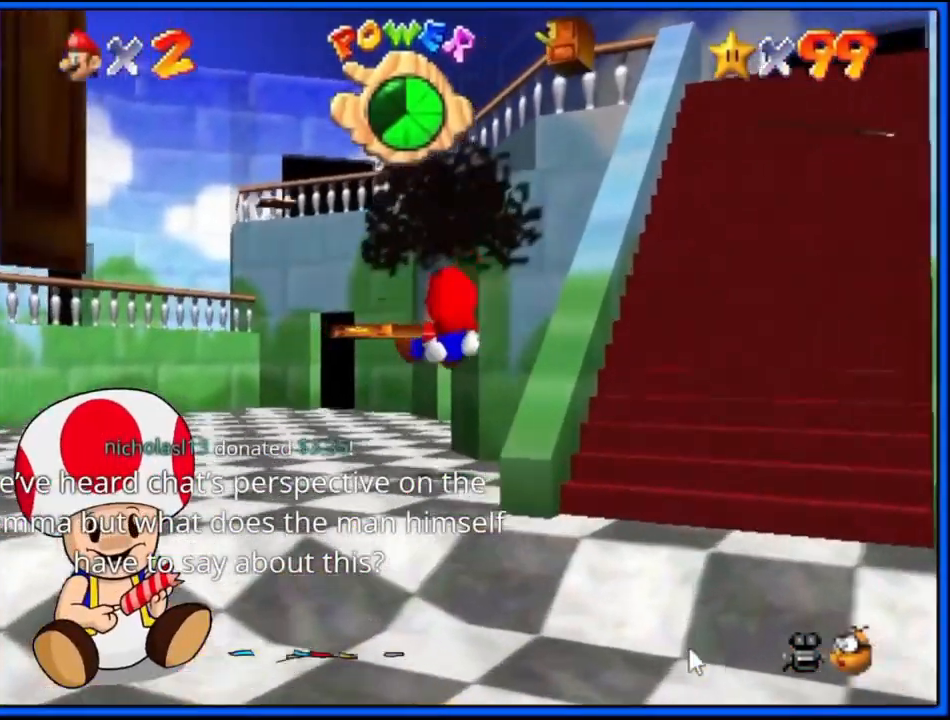
{"buttons": [], "left_stick": "up", "events": [[133, "left_stick", "up"]]}
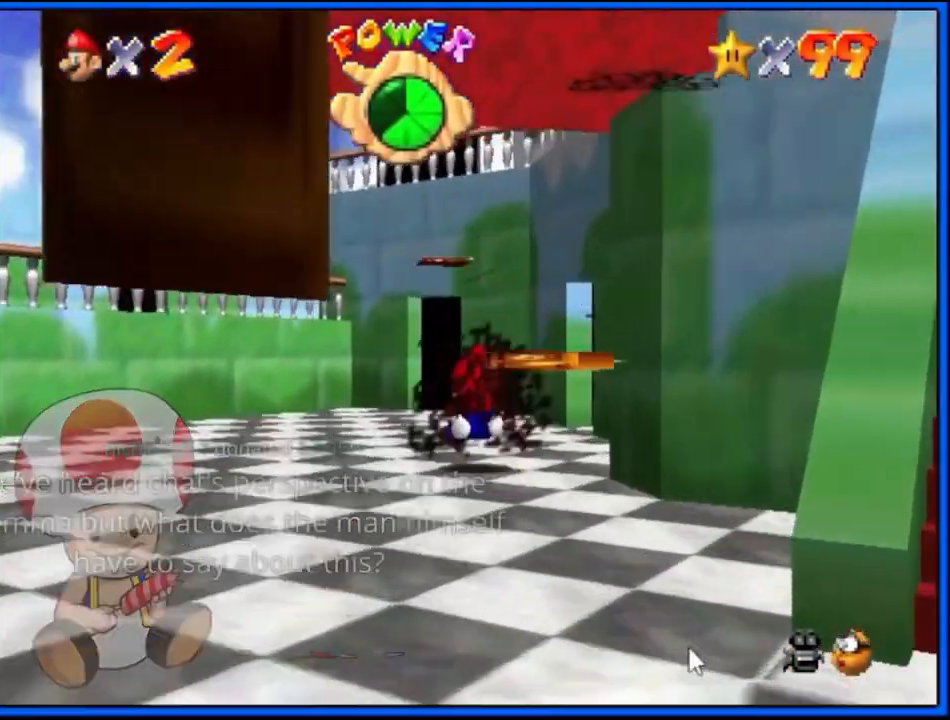
{"buttons": [], "left_stick": "up-right", "events": [[133, "left_stick", "up-right"]]}
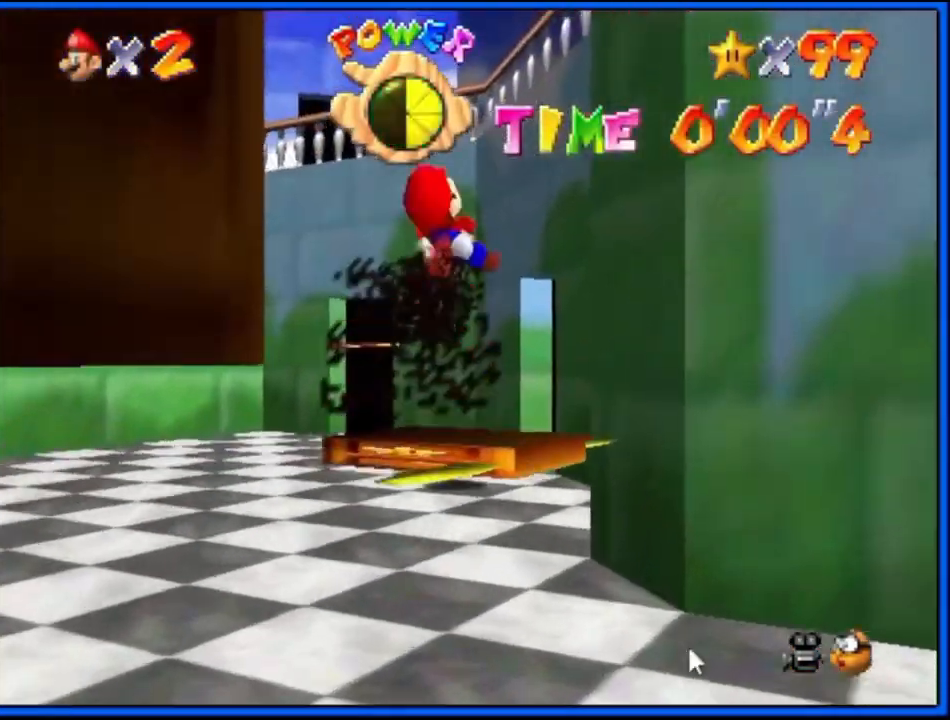
{"buttons": [], "left_stick": "up-right", "events": [[100, "B", "down"], [233, "B", "up"]]}
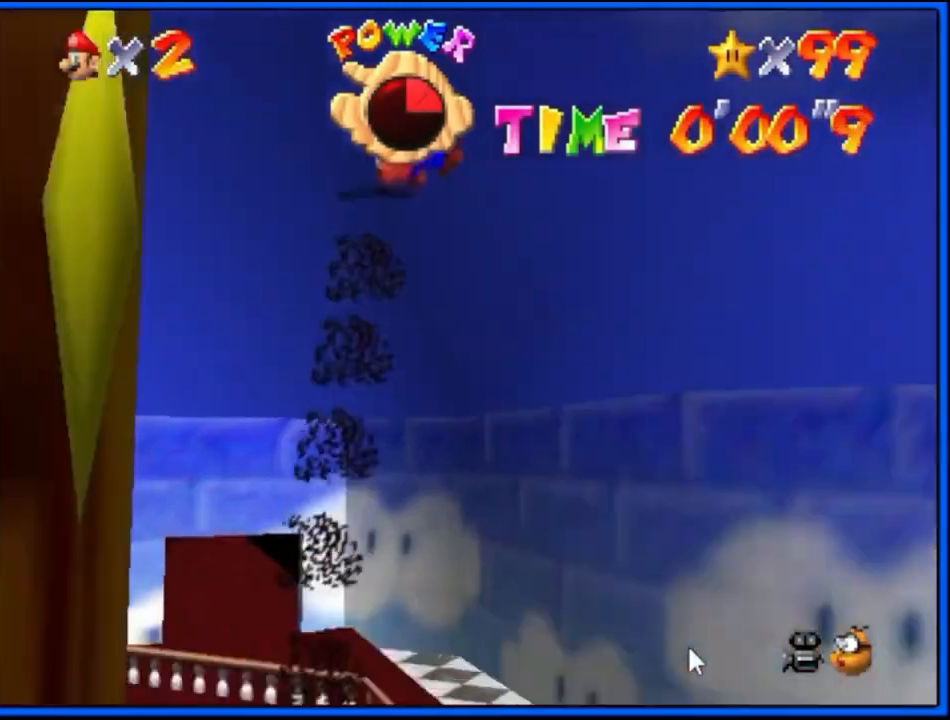
{"buttons": [], "left_stick": "left", "events": [[133, "left_stick", "up-left"], [400, "left_stick", "left"]]}
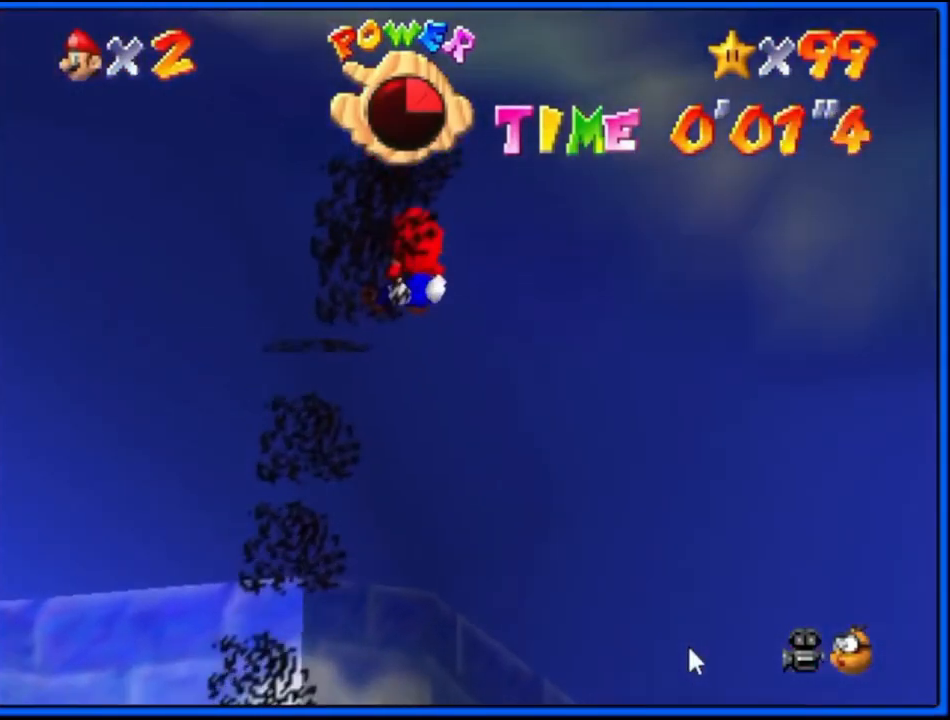
{"buttons": [], "left_stick": "right", "events": [[233, "left_stick", "up-left"], [367, "left_stick", "center"], [433, "left_stick", "right"]]}
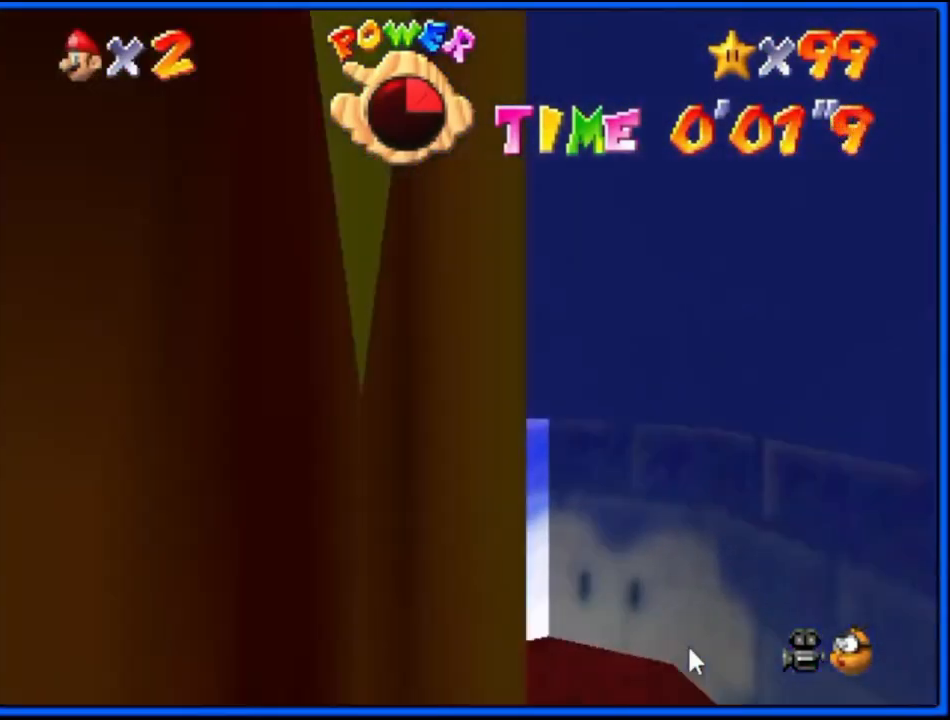
{"buttons": [], "left_stick": "up-left", "events": [[200, "left_stick", "up"], [400, "left_stick", "up-left"]]}
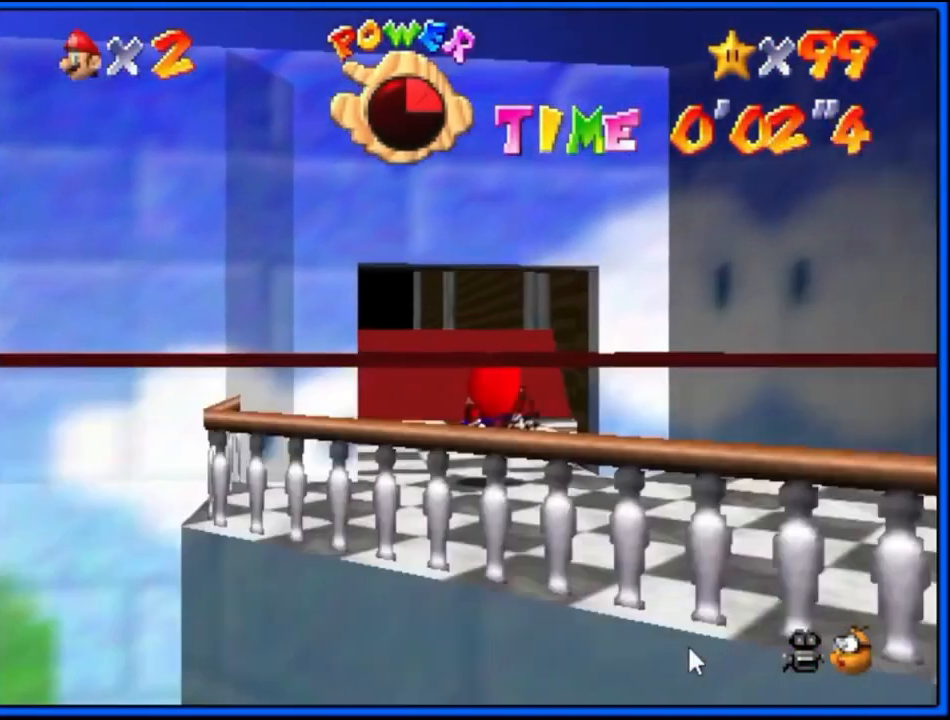
{"buttons": ["A"], "left_stick": "up", "events": [[367, "left_stick", "up"], [500, "A", "down"]]}
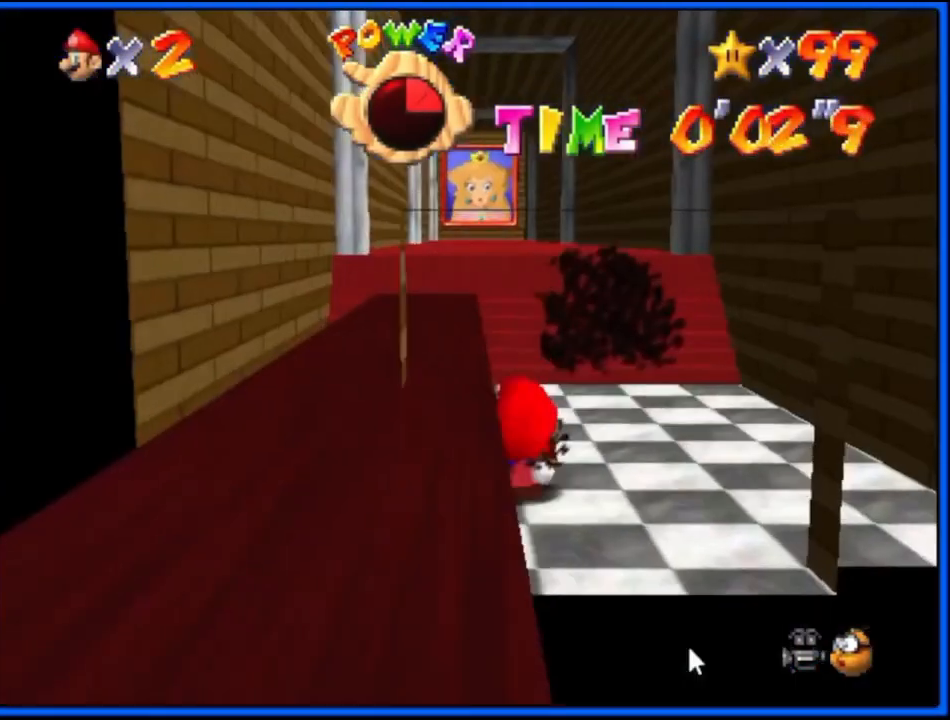
{"buttons": ["A"], "left_stick": "up", "events": [[67, "A", "up"], [133, "A", "down"], [233, "A", "up"], [333, "A", "down"], [433, "A", "up"], [500, "A", "down"]]}
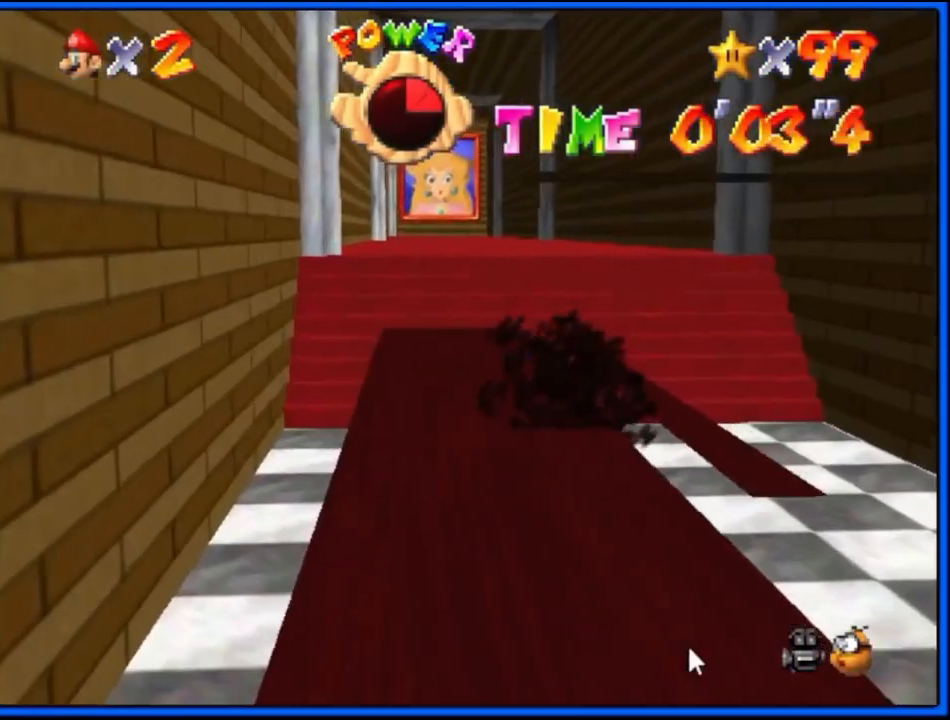
{"buttons": ["A"], "left_stick": "up", "events": [[133, "A", "up"], [233, "A", "down"], [300, "A", "up"], [433, "B", "down"], [467, "A", "down"], [500, "B", "up"]]}
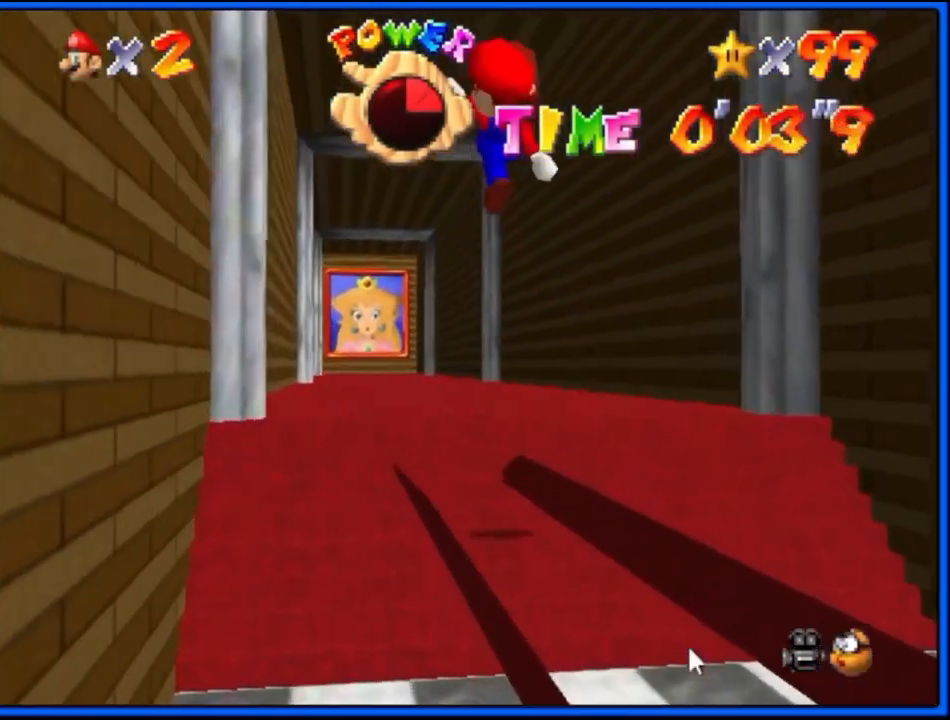
{"buttons": [], "left_stick": "up", "events": [[67, "A", "up"], [67, "B", "down"], [167, "A", "down"], [200, "B", "up"], [267, "A", "up"], [267, "B", "down"], [333, "A", "down"], [333, "B", "up"], [400, "A", "up"], [400, "B", "down"], [467, "B", "up"]]}
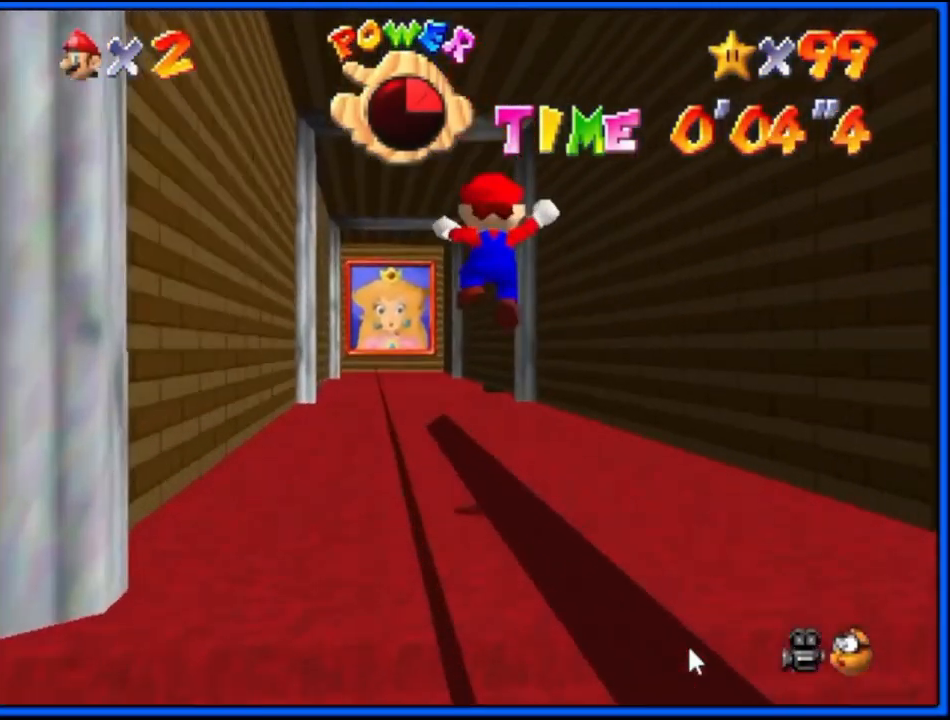
{"buttons": [], "left_stick": "up", "events": [[300, "A", "down"], [500, "A", "up"]]}
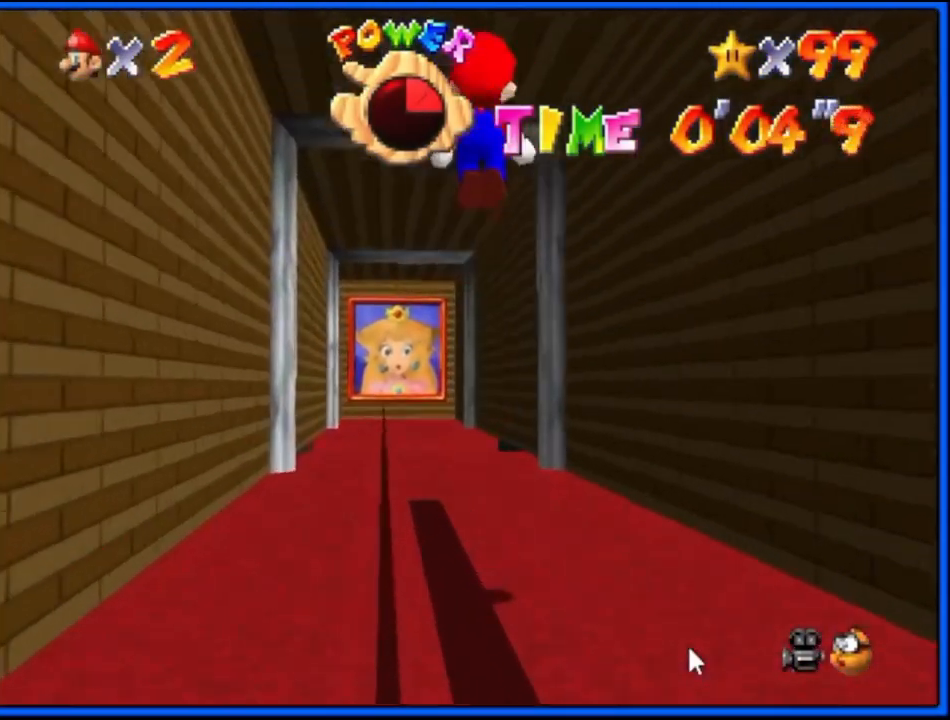
{"buttons": [], "left_stick": "up", "events": [[67, "B", "down"], [300, "B", "up"]]}
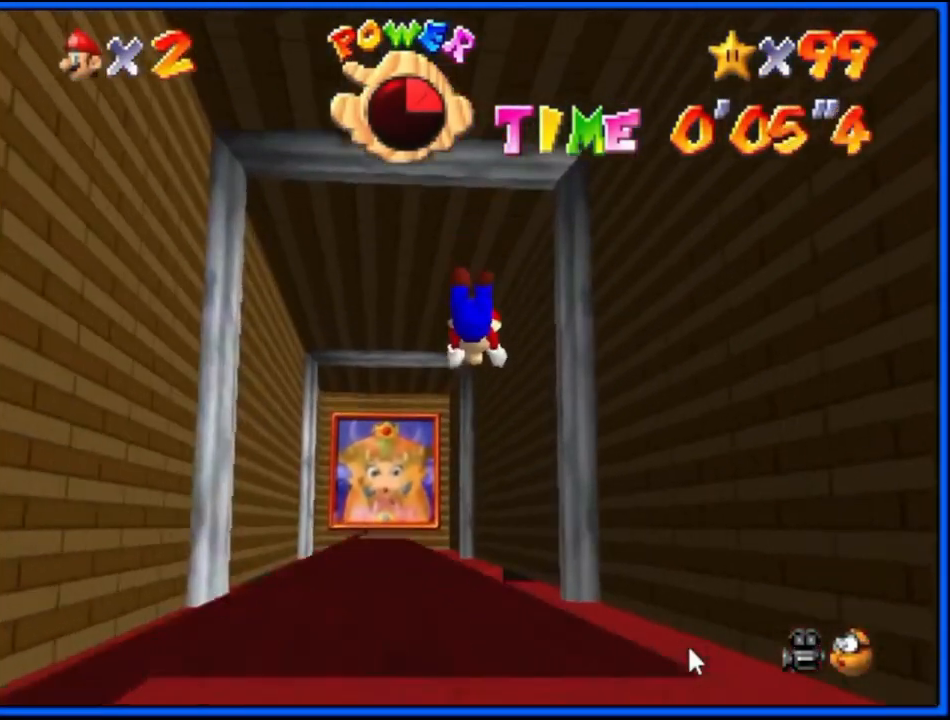
{"buttons": ["A", "B"], "left_stick": "up-left", "events": [[233, "left_stick", "up-left"], [467, "A", "down"], [467, "B", "down"]]}
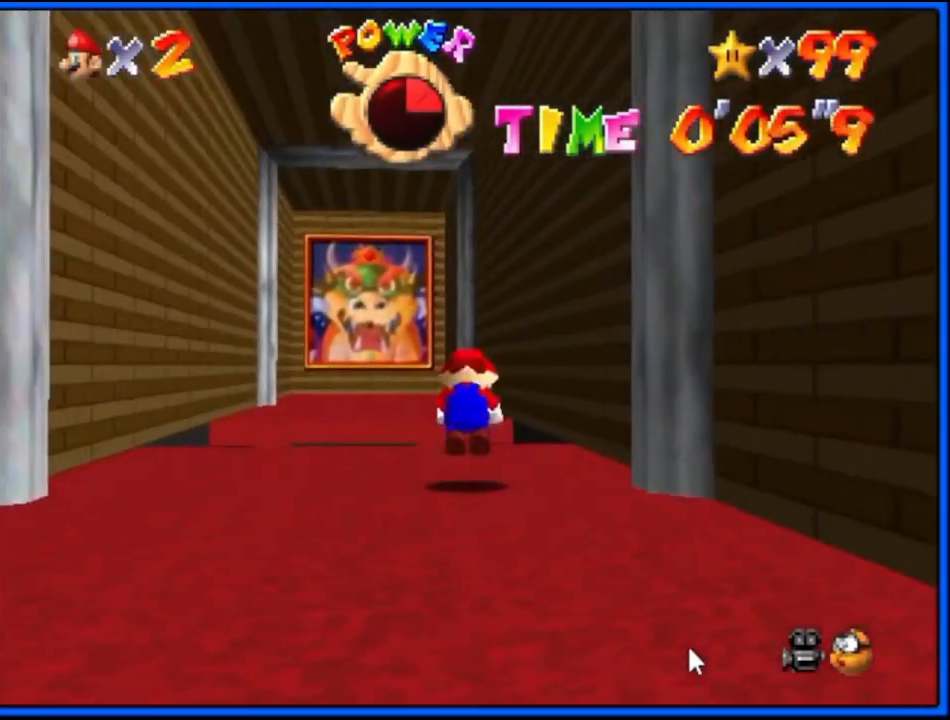
{"buttons": [], "left_stick": "center", "events": [[100, "A", "up"], [167, "B", "up"], [400, "left_stick", "center"]]}
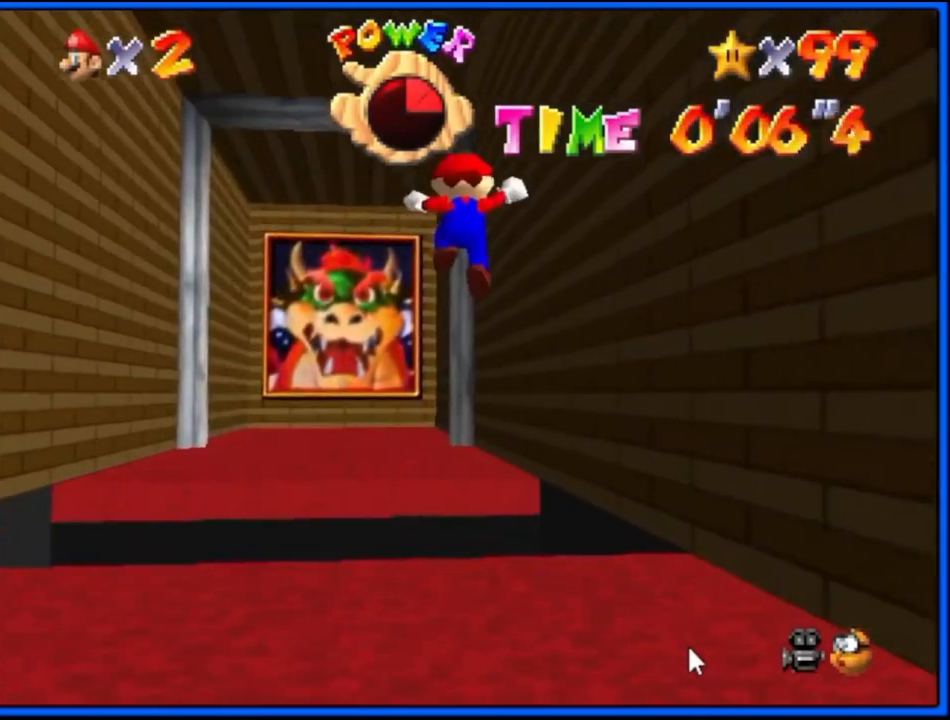
{"buttons": [], "left_stick": "center", "events": []}
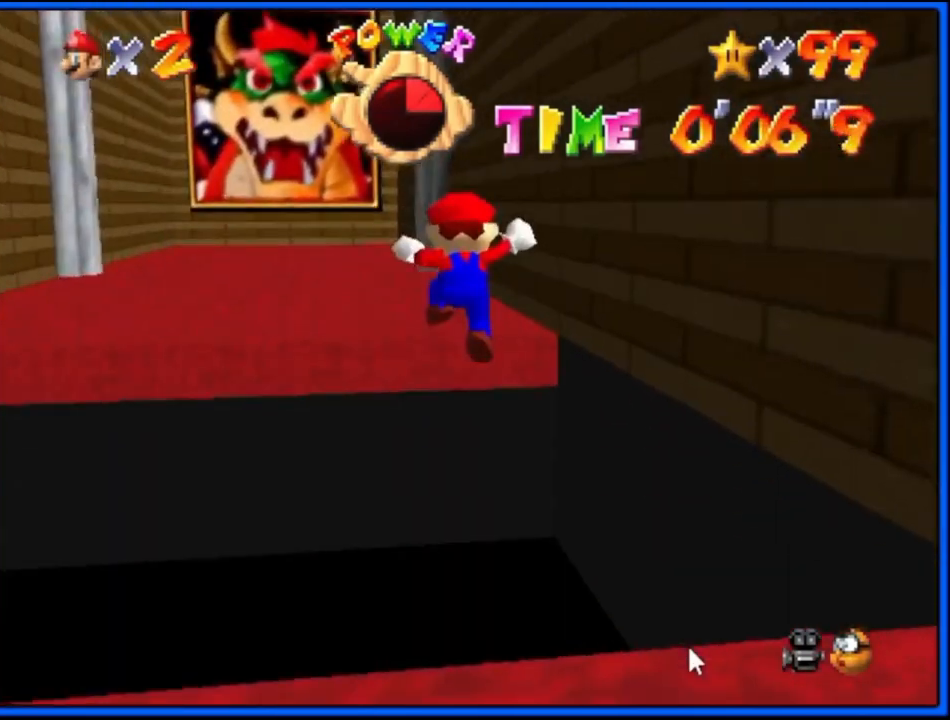
{"buttons": [], "left_stick": "center", "events": []}
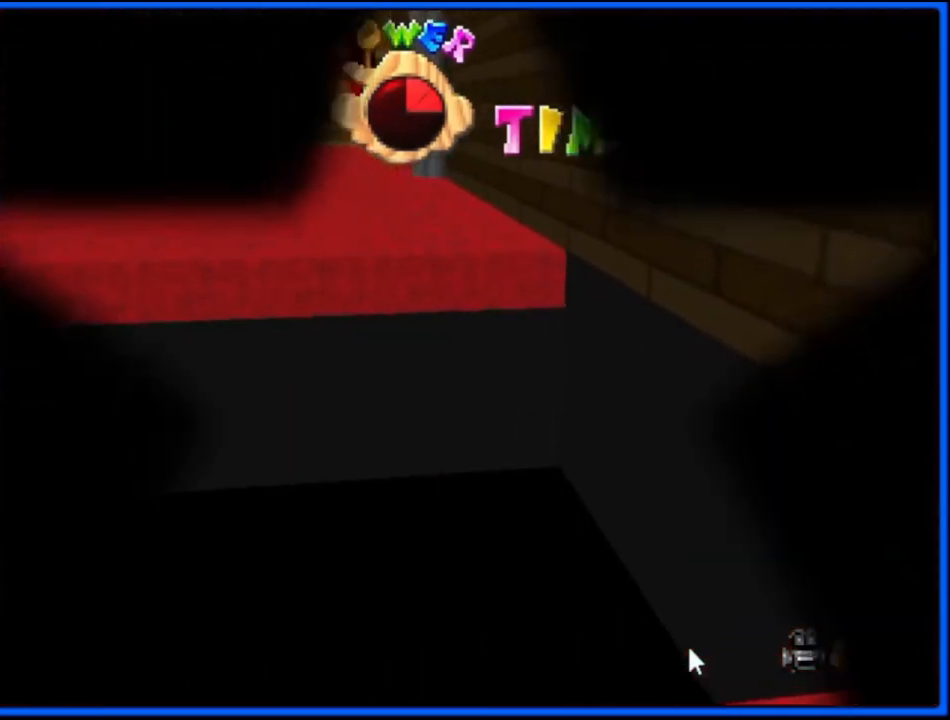
{"buttons": [], "left_stick": "center", "events": []}
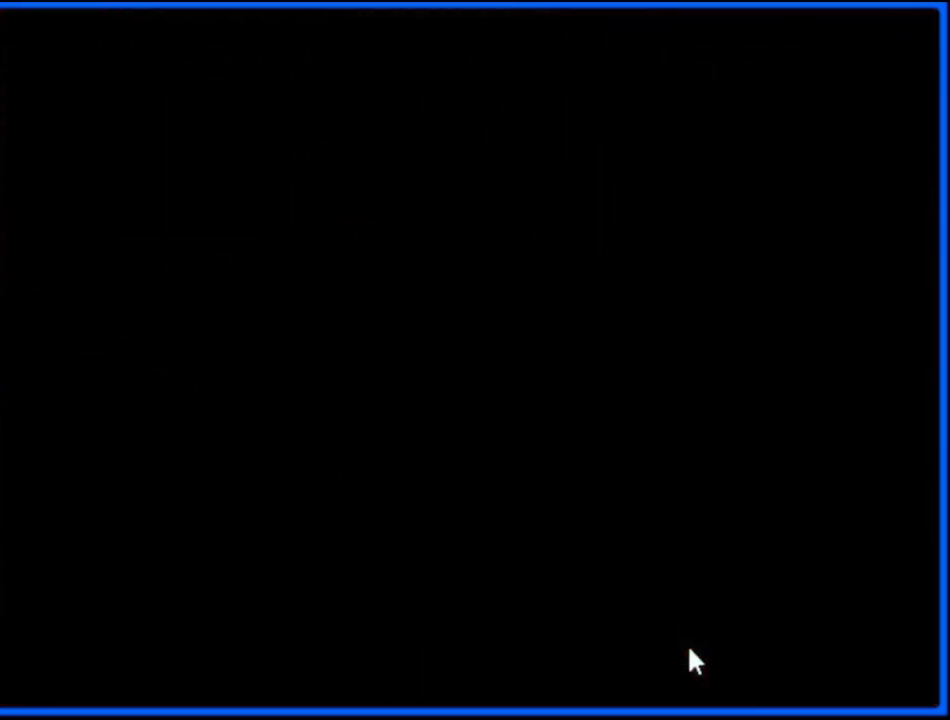
{"buttons": [], "left_stick": "center", "events": []}
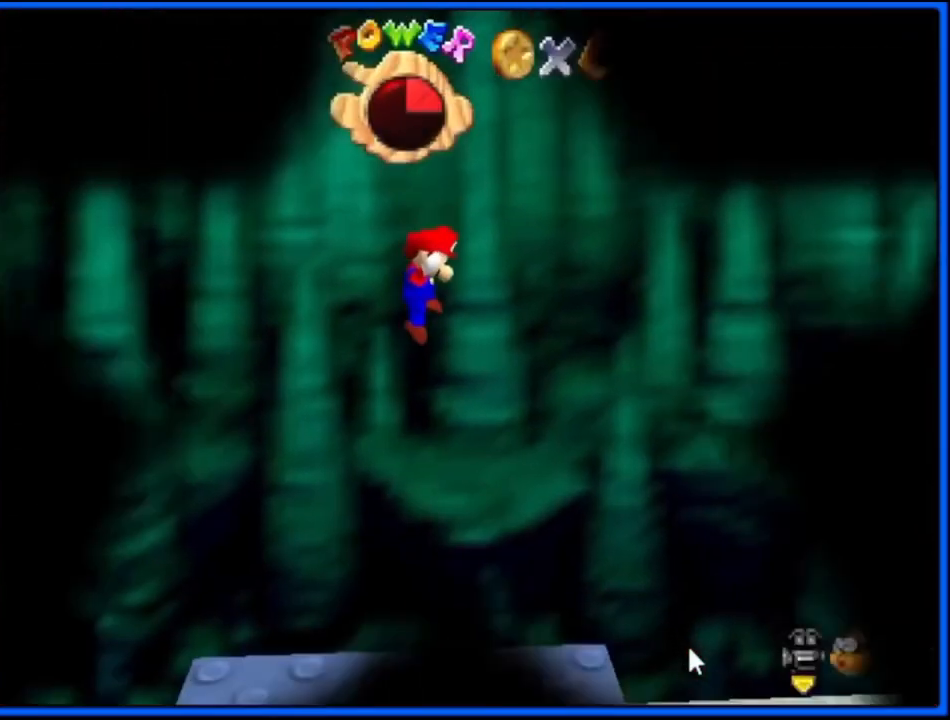
{"buttons": ["C_LEFT"], "left_stick": "center", "events": [[467, "C_LEFT", "down"]]}
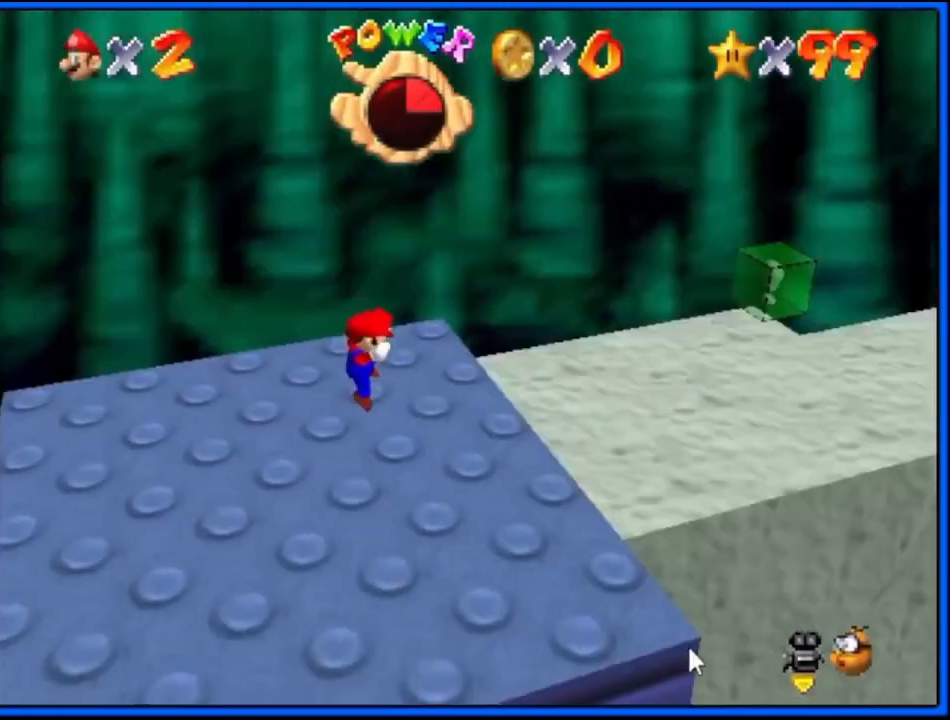
{"buttons": [], "left_stick": "center", "events": [[100, "C_LEFT", "up"], [233, "C_LEFT", "down"], [333, "C_LEFT", "up"]]}
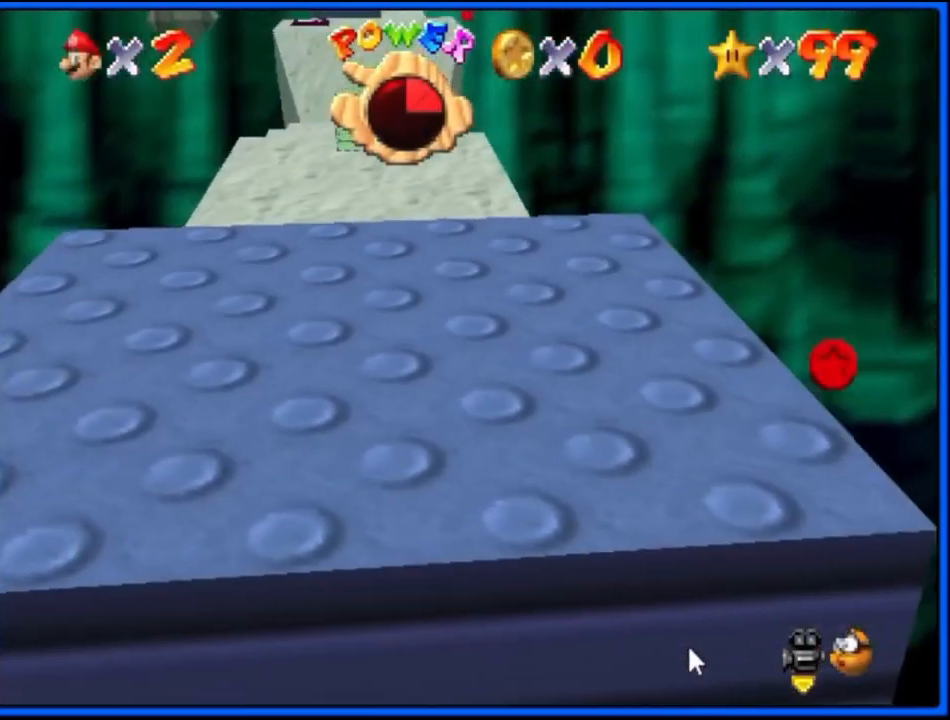
{"buttons": [], "left_stick": "center", "events": [[333, "START", "down"], [433, "START", "up"]]}
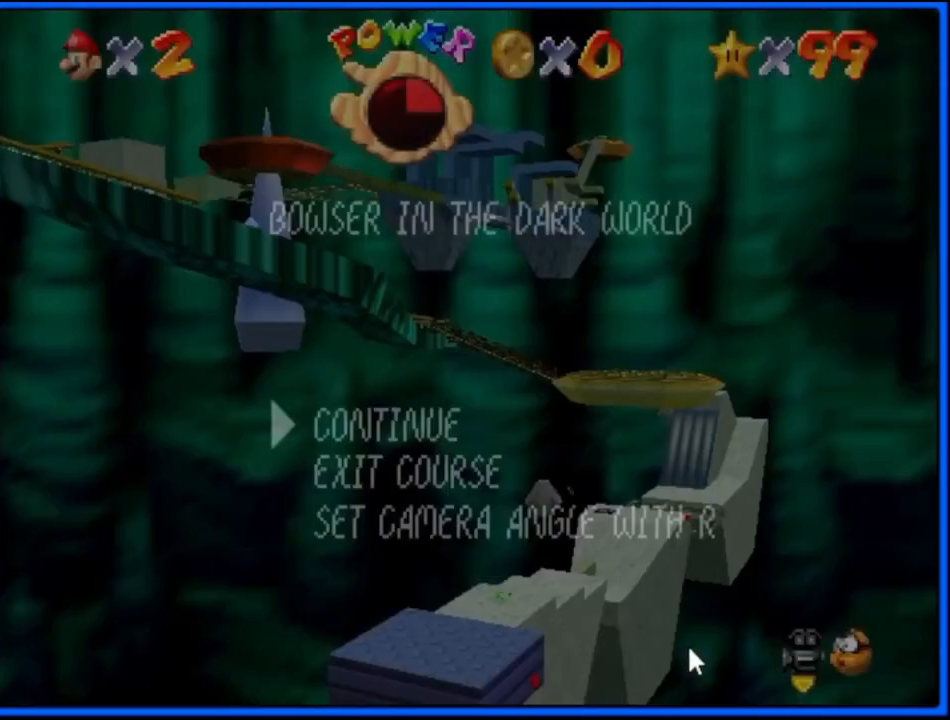
{"buttons": [], "left_stick": "center", "events": [[100, "left_stick", "down"], [200, "A", "down"], [233, "left_stick", "center"], [333, "A", "up"]]}